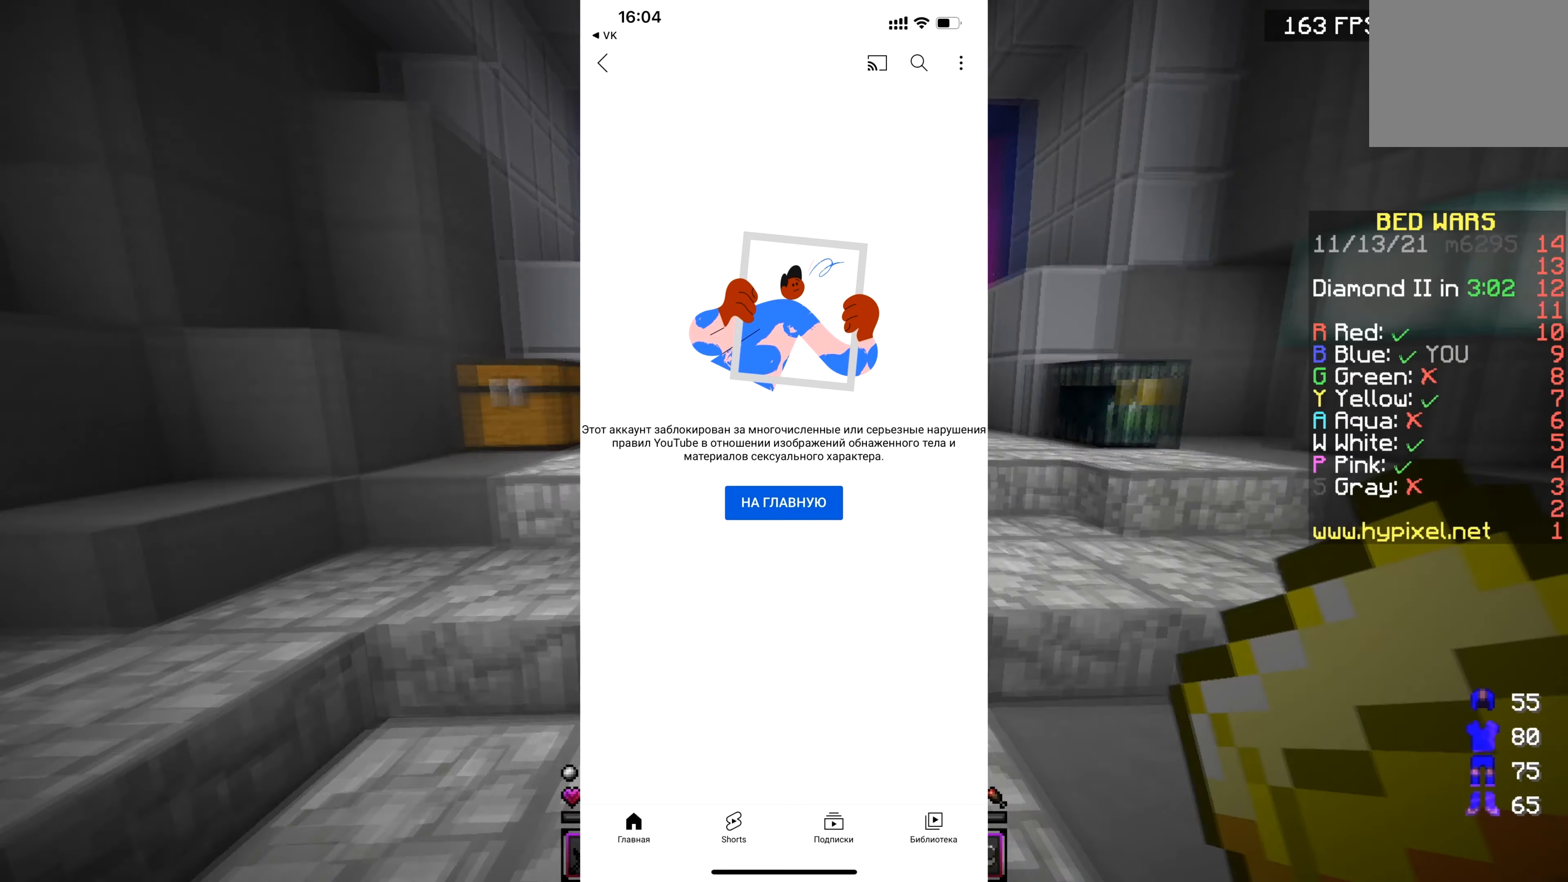
Gameplay with keyboard; each line is a JSON object with the keys held at the frame after it. "events" lists presses ("down") and releases ("up") of "a", "d", "s" and "w" between this image and that frame as [ms after this image, input, new state], when the widget could be followed in between. No other keys are recorded. Mouse input is not recorded.
{"keys": ["w"], "events": [[217, "s", "down"], [267, "s", "up"], [317, "d", "down"], [467, "d", "up"], [467, "w", "down"]]}
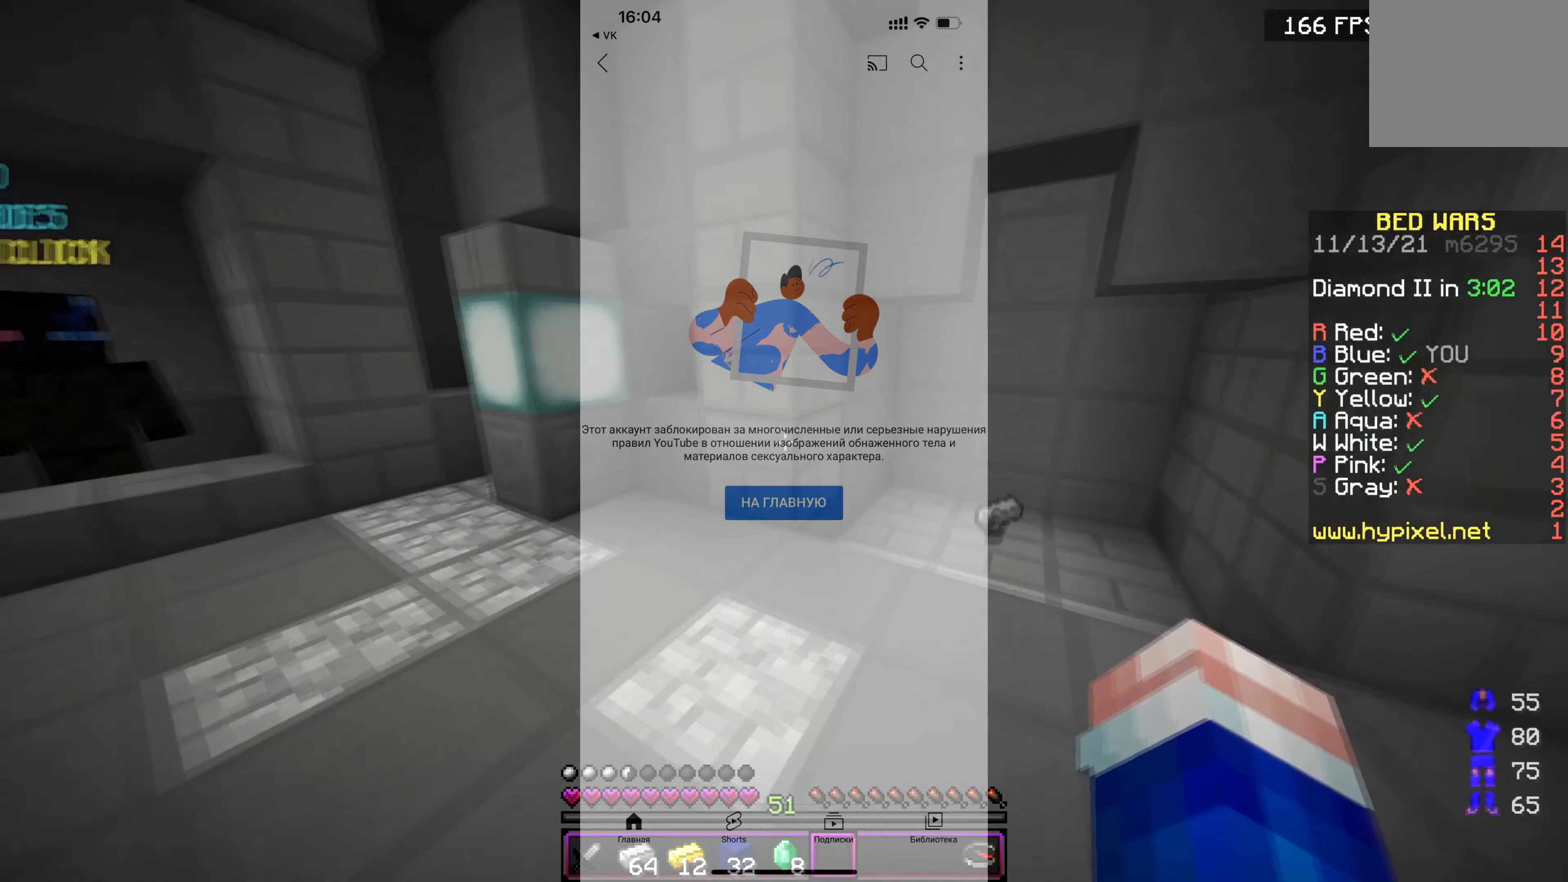
{"keys": ["d", "w"], "events": [[117, "d", "down"], [267, "d", "up"], [418, "d", "down"]]}
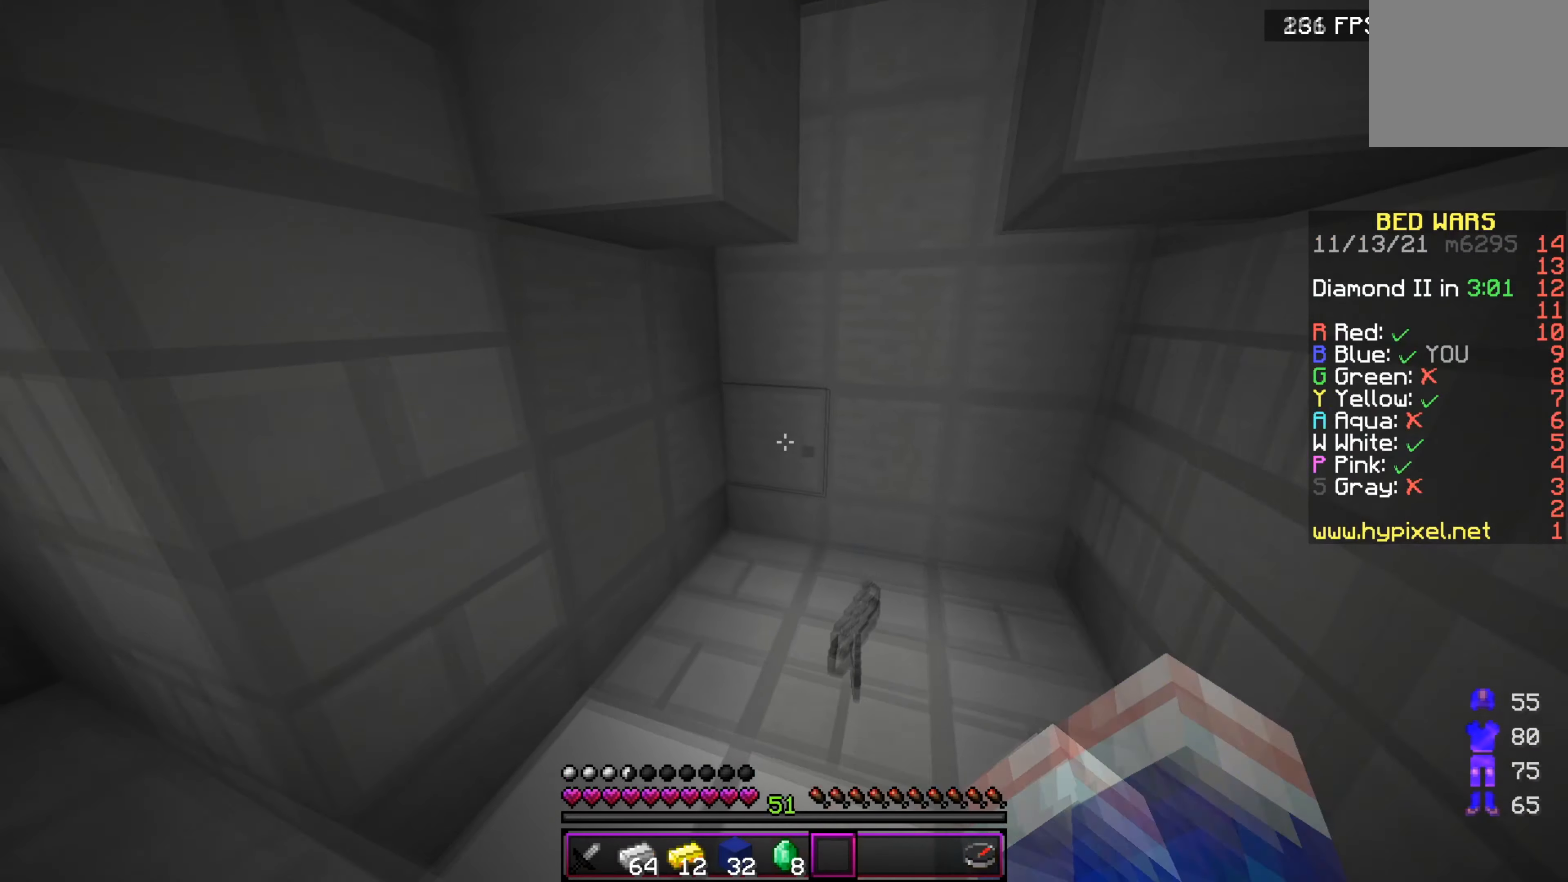
{"keys": ["w"], "events": [[17, "d", "up"], [117, "d", "down"], [234, "d", "up"]]}
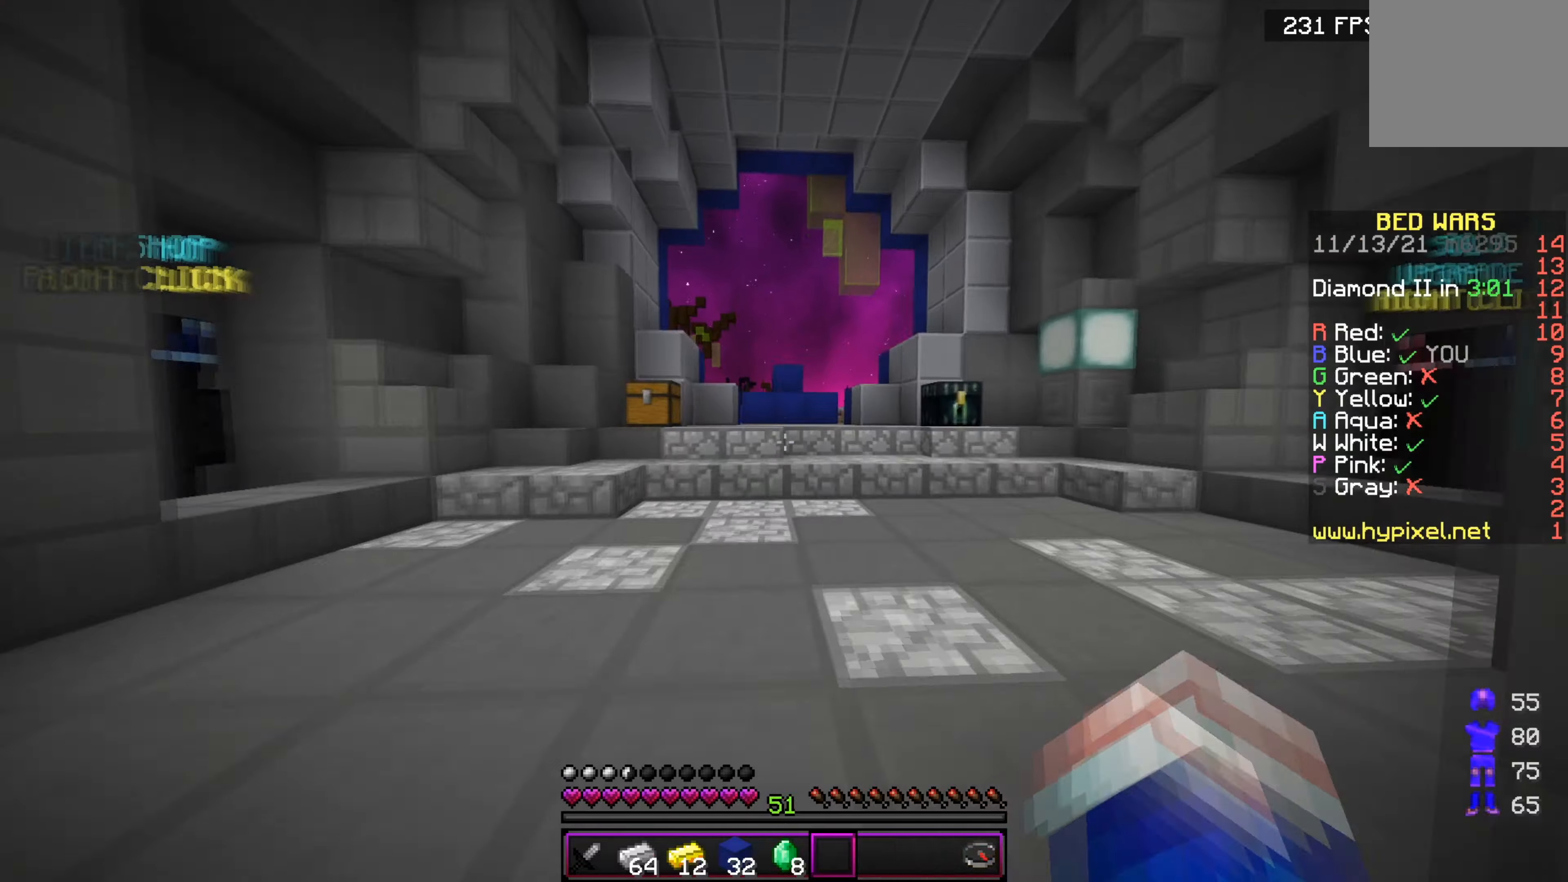
{"keys": ["w"], "events": []}
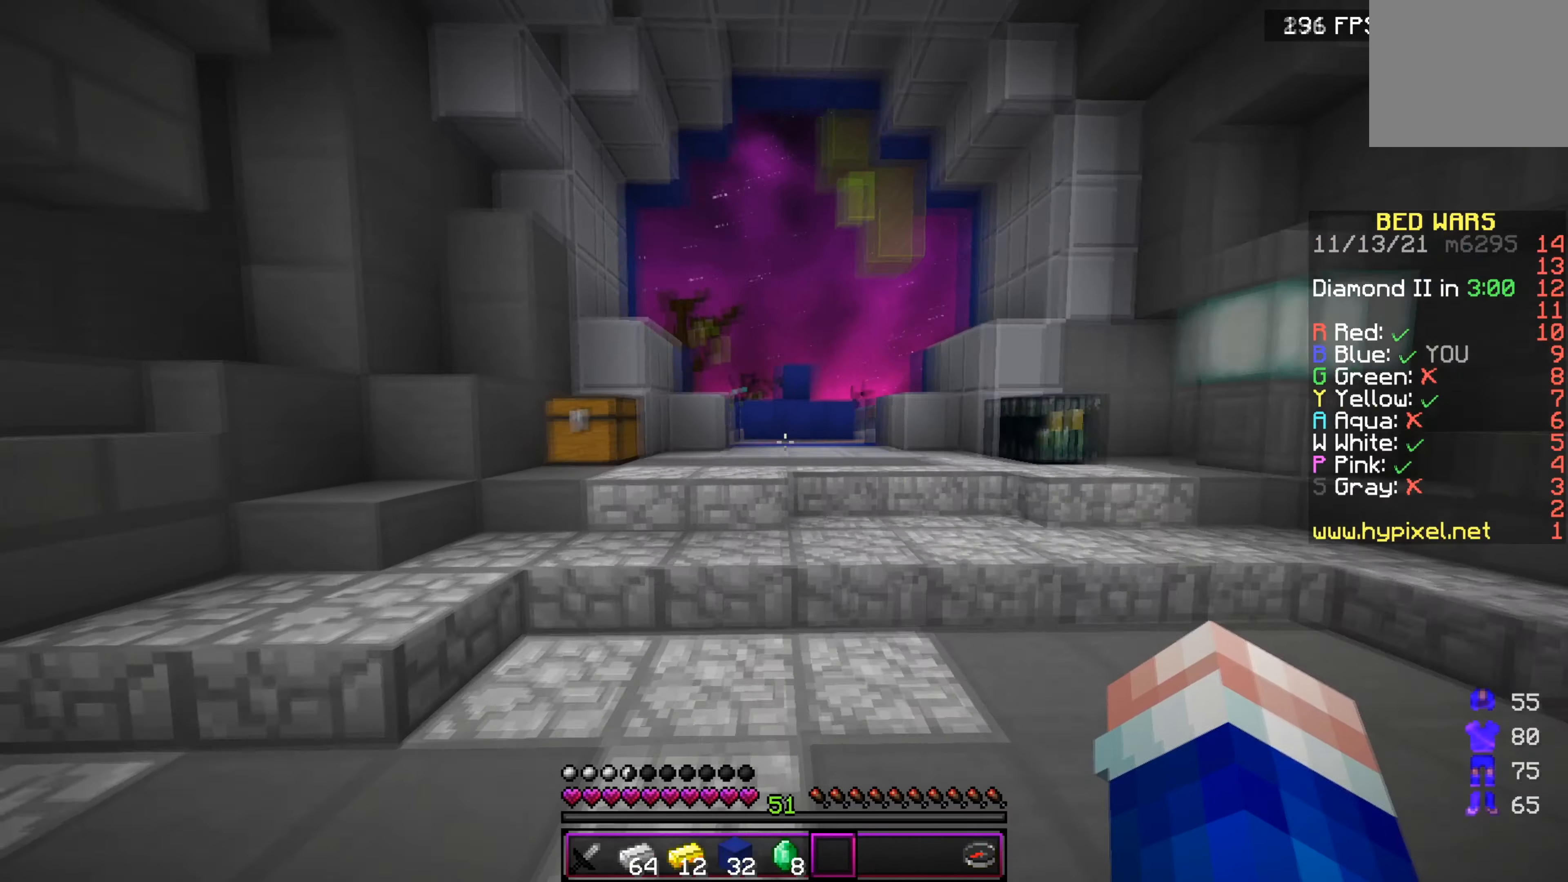
{"keys": ["w"], "events": [[67, "a", "down"], [317, "a", "up"]]}